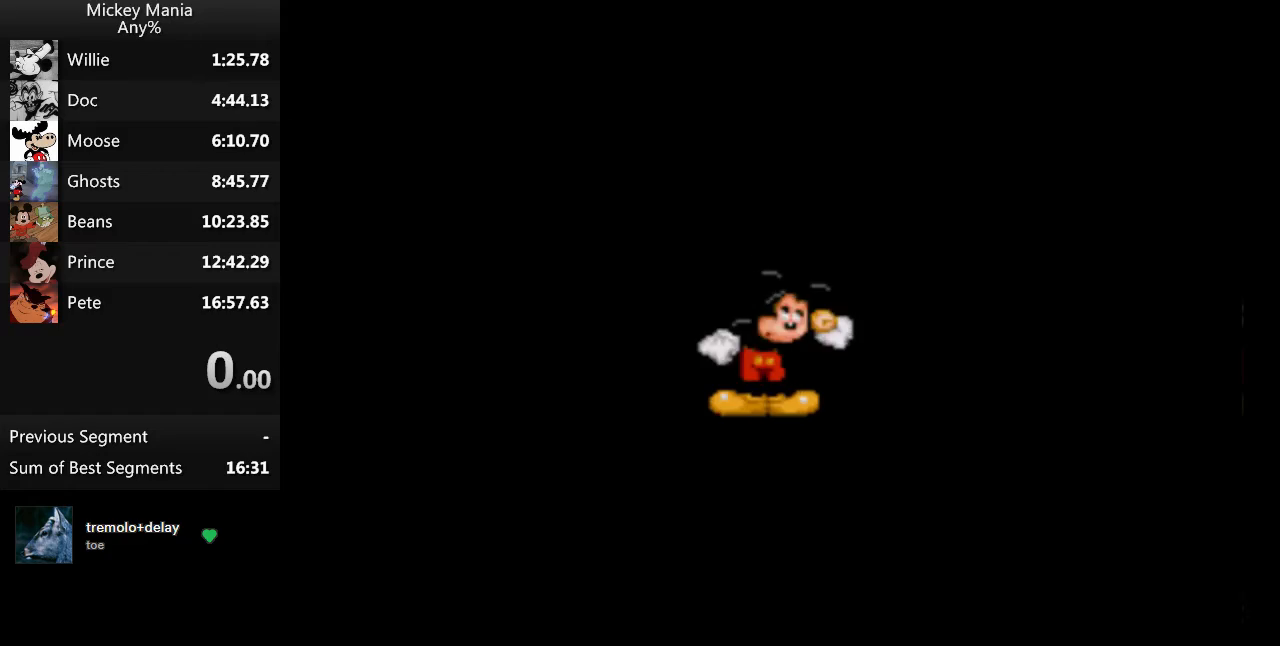
Gameplay with a controller (Nintendo layout); each line is a JSON object with the inputs held at the frame after it. "events" lists button and stick changes between this image and that frame as [ms after this image, input, new state], when the widget could be followed in between. Not read: L3 R3.
{"buttons": ["DPAD_RIGHT"], "events": []}
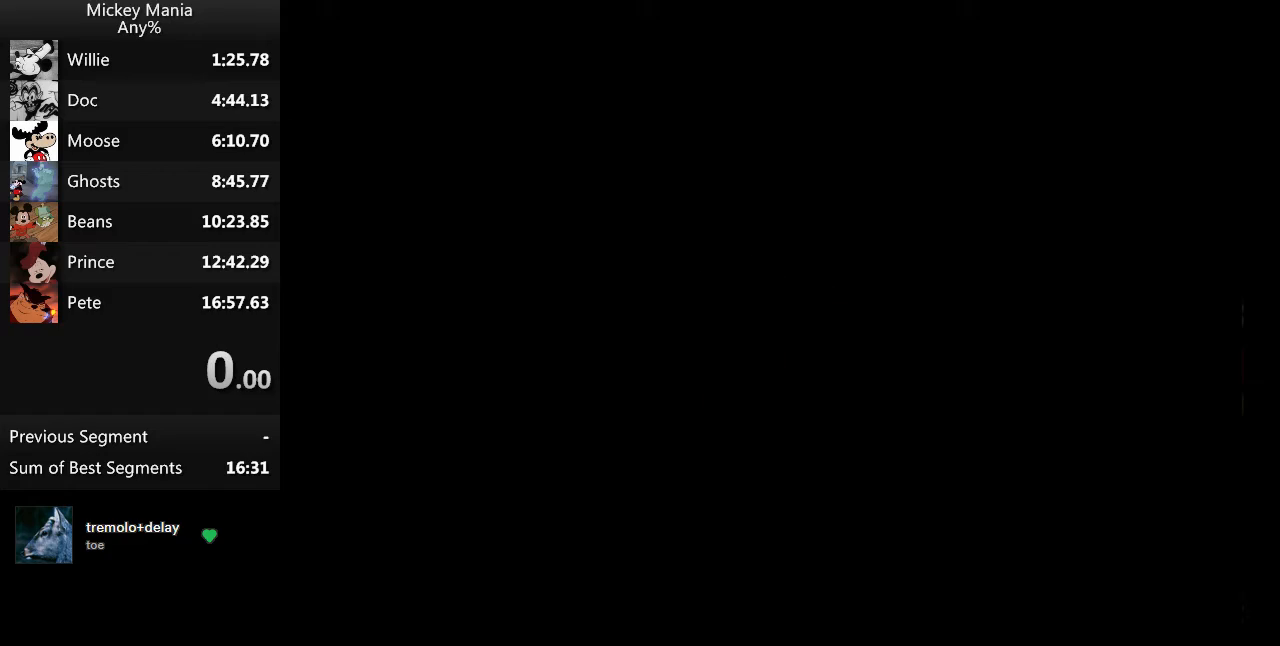
{"buttons": ["DPAD_RIGHT"], "events": []}
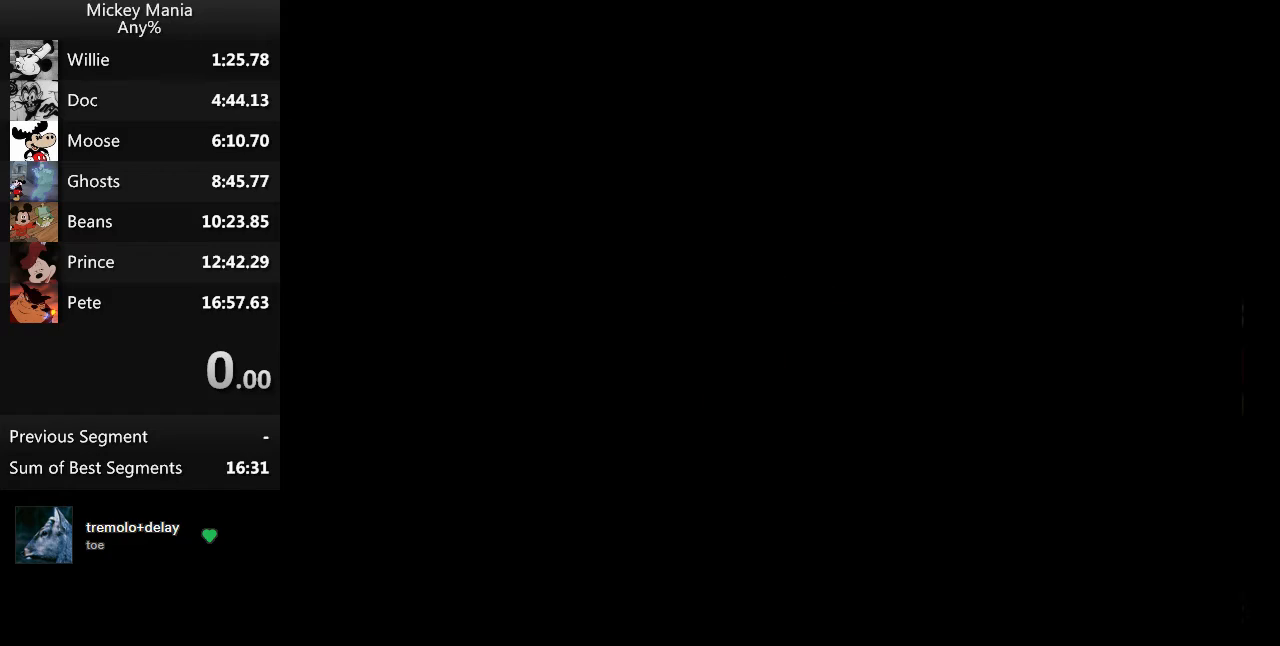
{"buttons": ["DPAD_RIGHT"], "events": []}
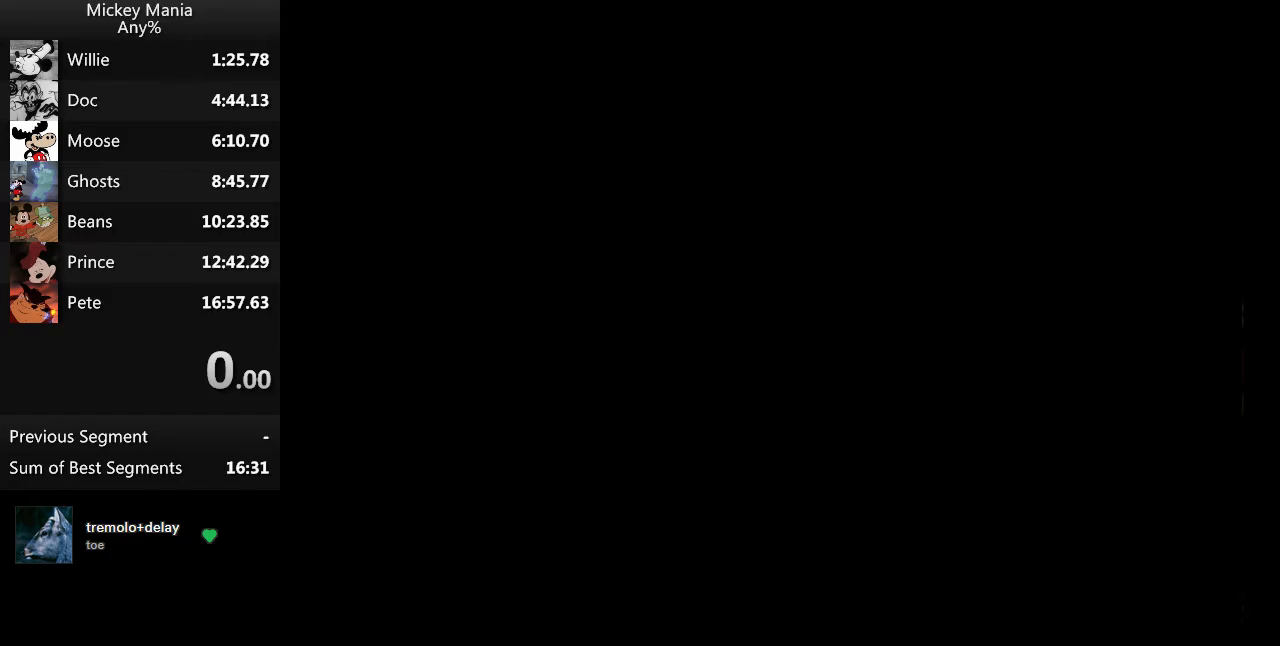
{"buttons": ["DPAD_RIGHT"], "events": []}
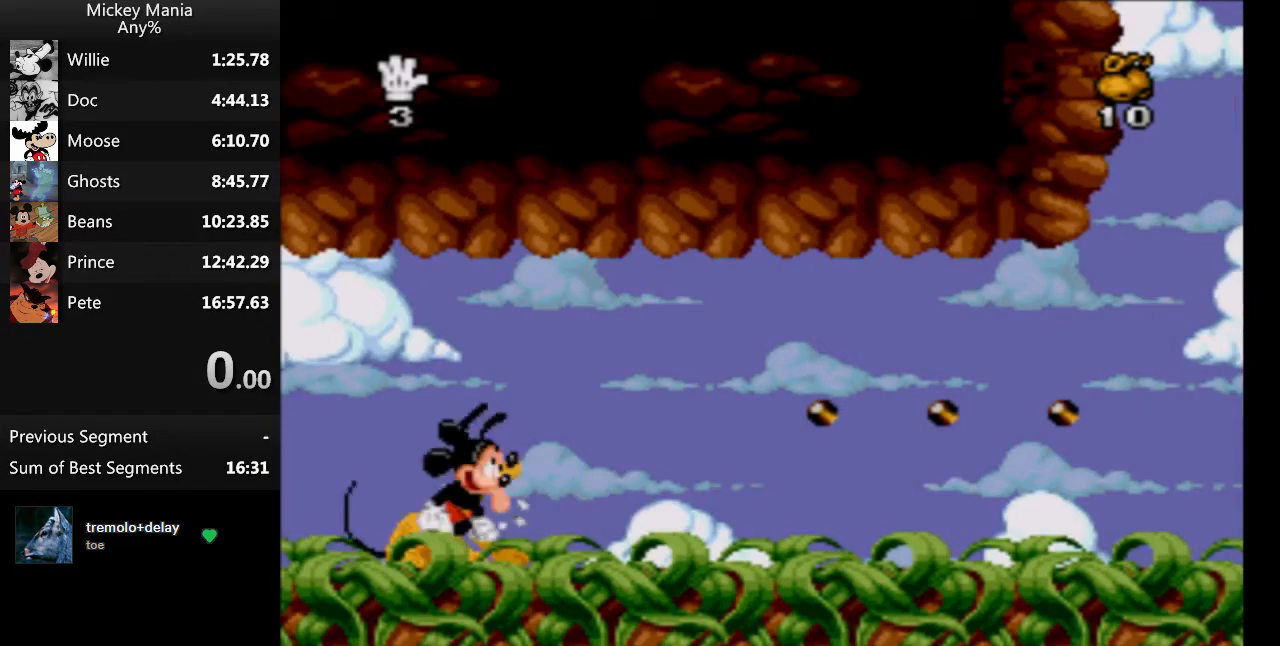
{"buttons": ["DPAD_RIGHT"], "events": []}
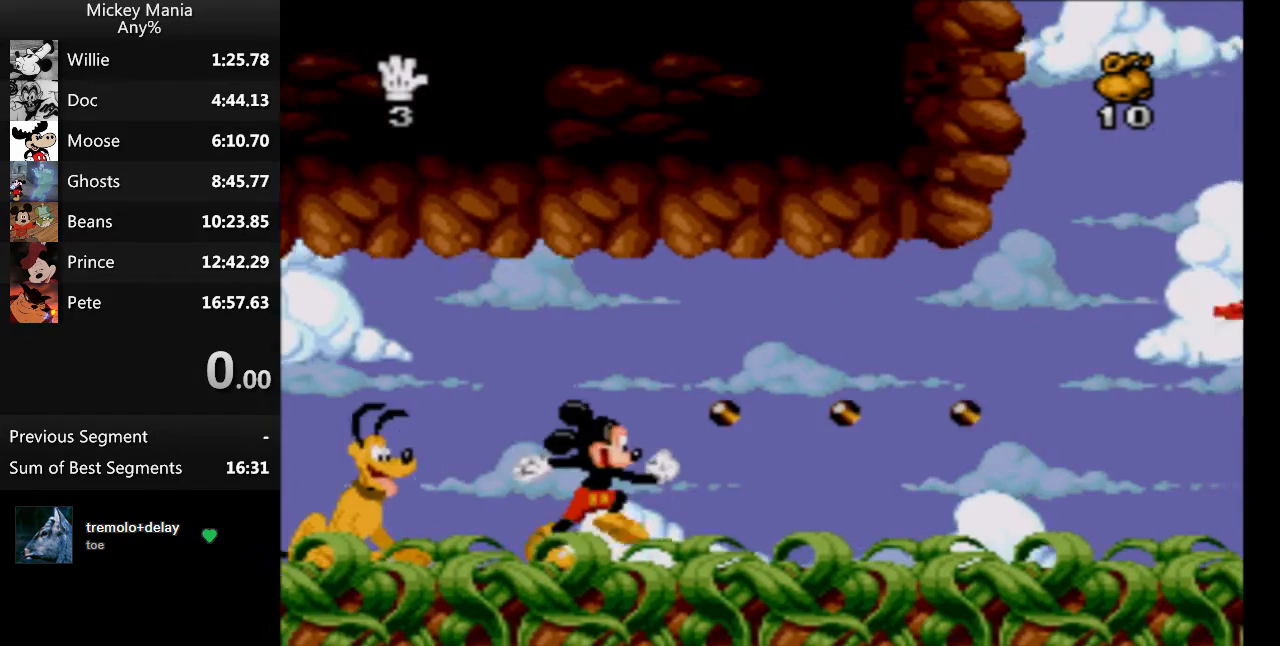
{"buttons": ["DPAD_RIGHT"], "events": []}
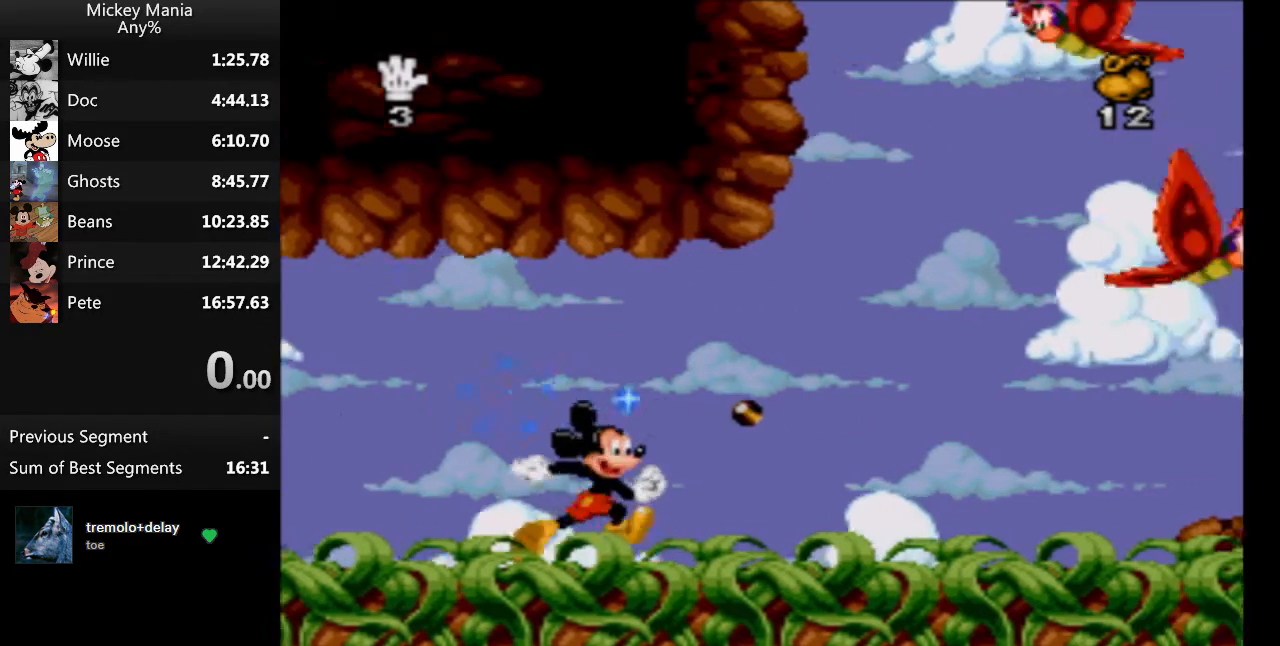
{"buttons": ["DPAD_RIGHT"], "events": []}
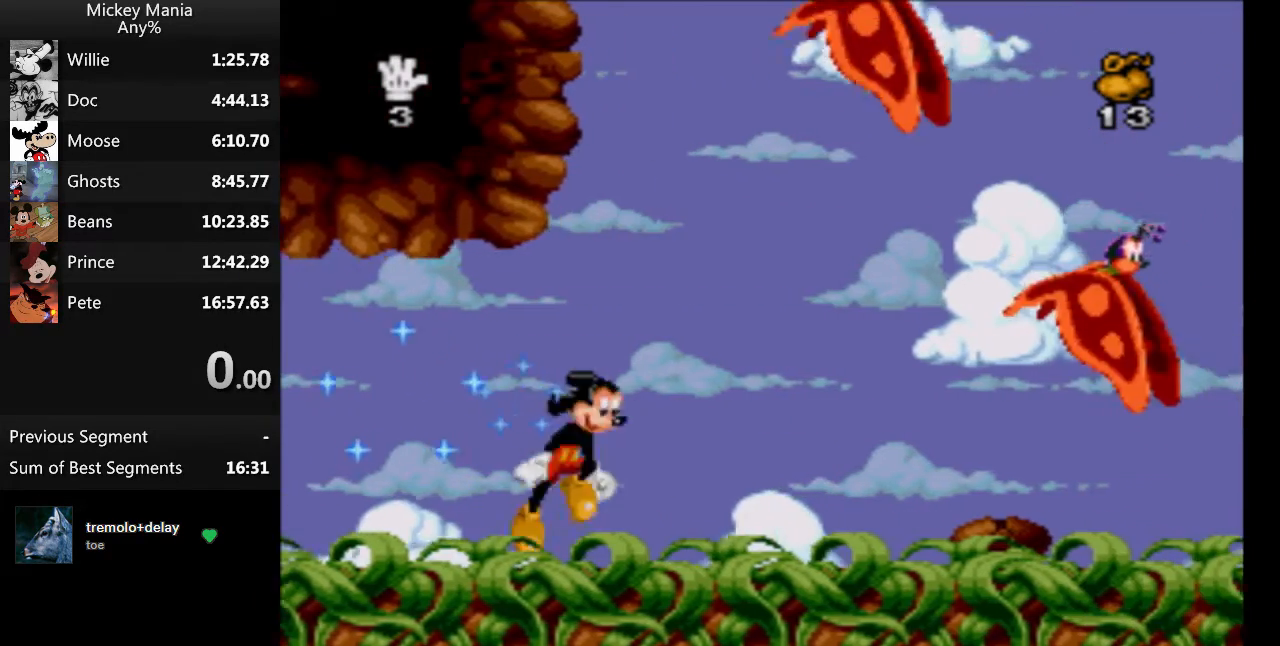
{"buttons": ["B", "DPAD_RIGHT"], "events": [[167, "B", "down"]]}
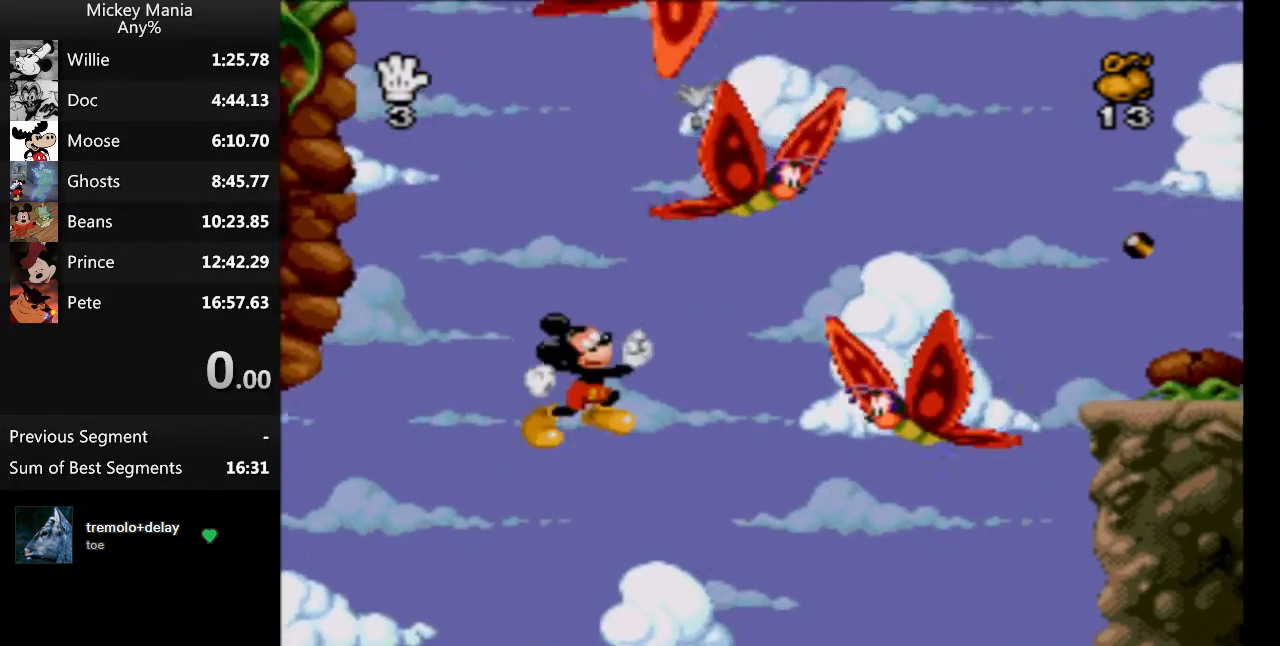
{"buttons": ["B"], "events": [[267, "DPAD_RIGHT", "up"]]}
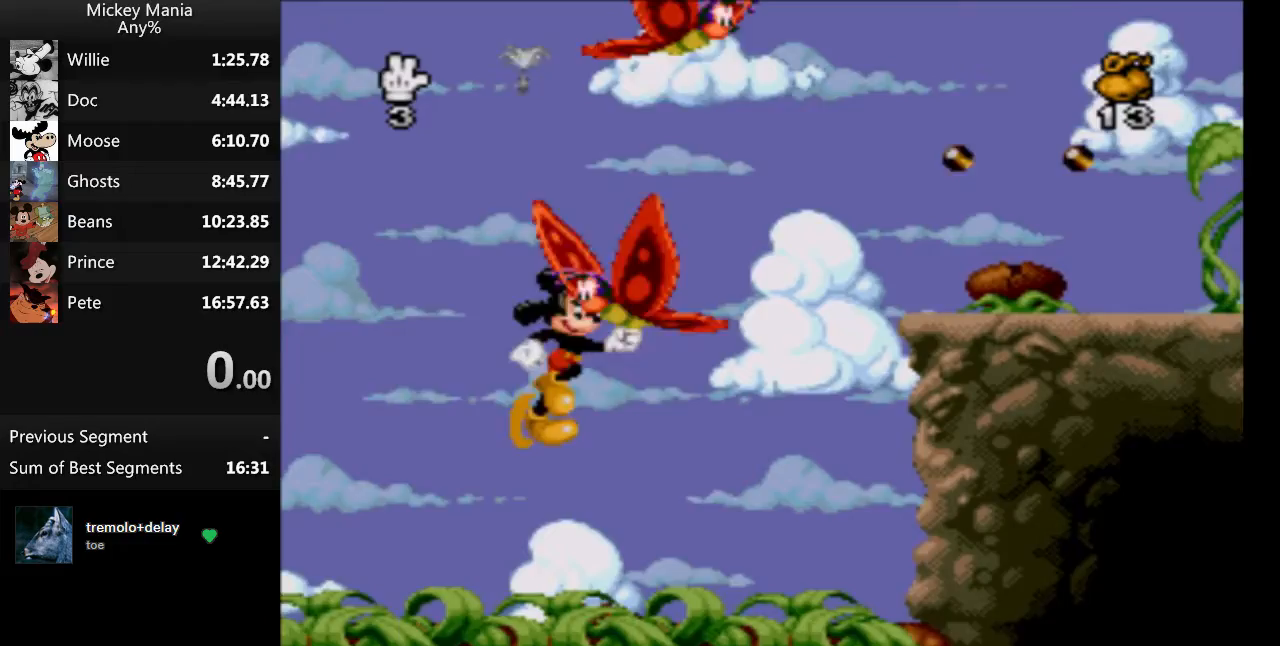
{"buttons": ["B", "DPAD_RIGHT"], "events": [[333, "DPAD_RIGHT", "down"]]}
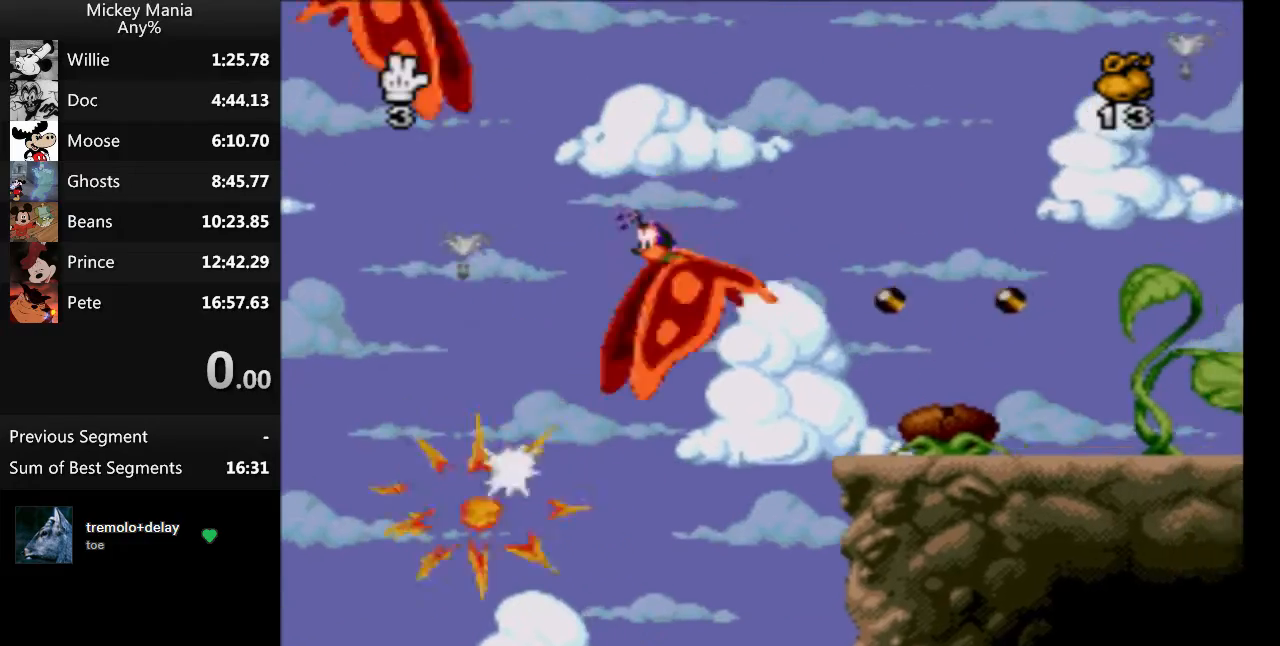
{"buttons": ["B", "DPAD_RIGHT"], "events": []}
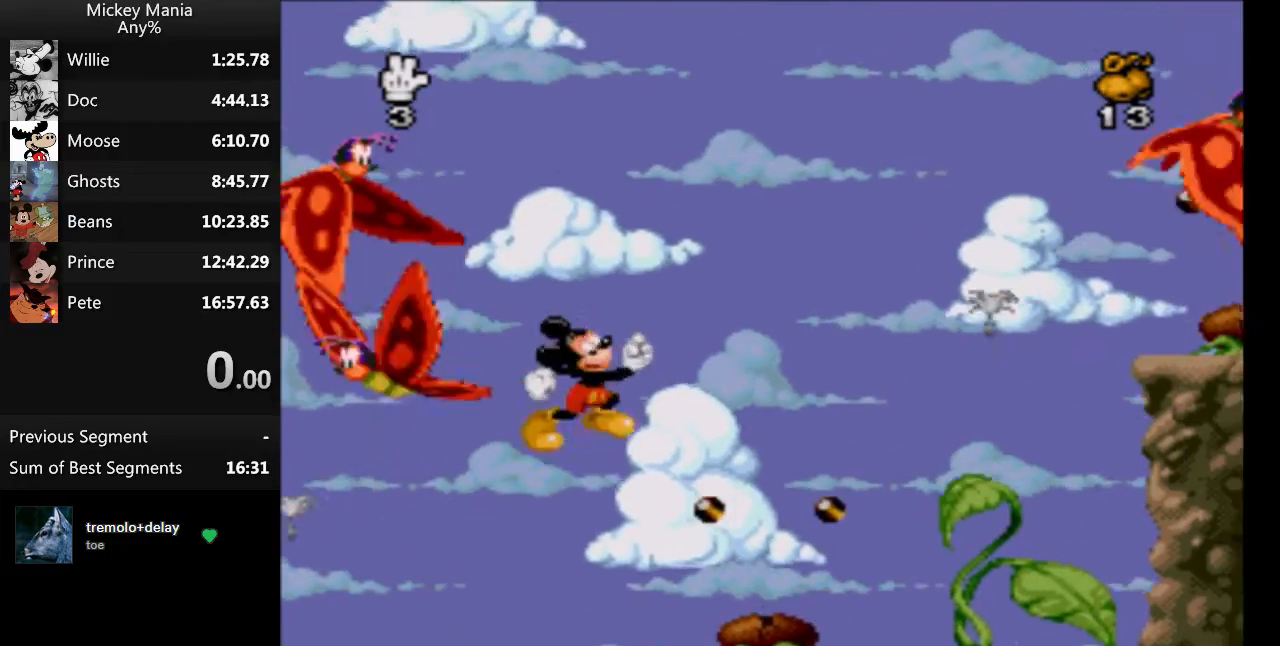
{"buttons": ["B", "DPAD_LEFT"], "events": [[433, "DPAD_LEFT", "down"], [433, "DPAD_RIGHT", "up"]]}
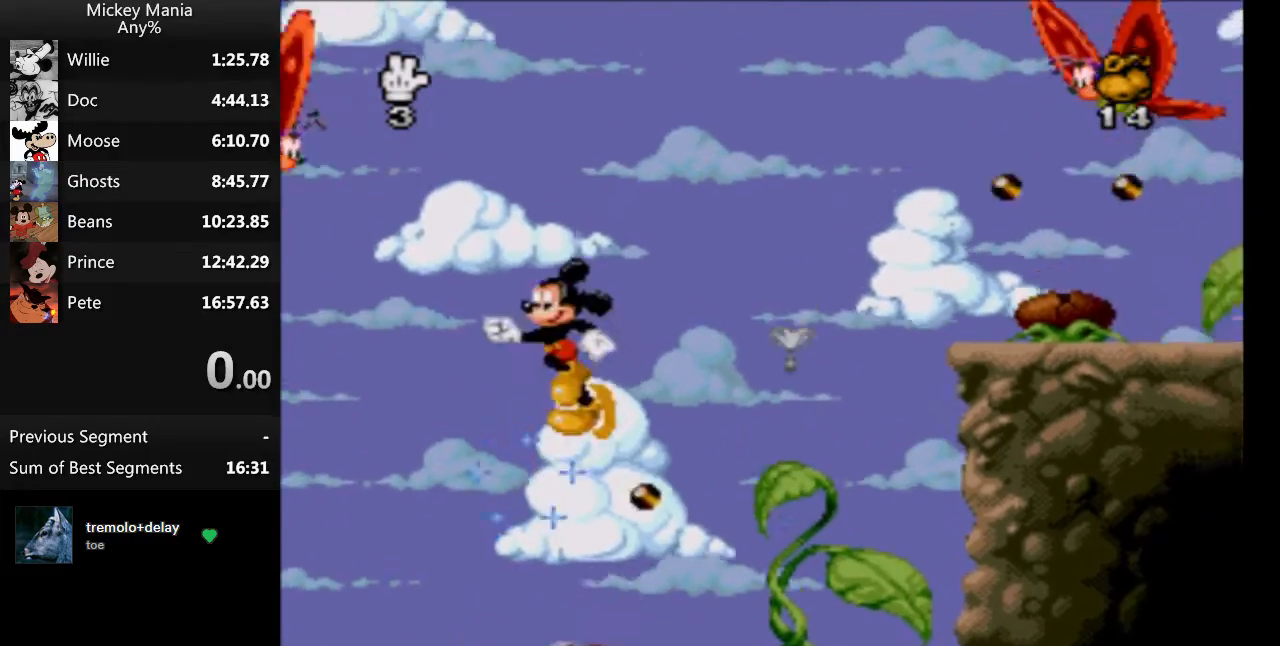
{"buttons": ["B"], "events": [[33, "DPAD_LEFT", "up"]]}
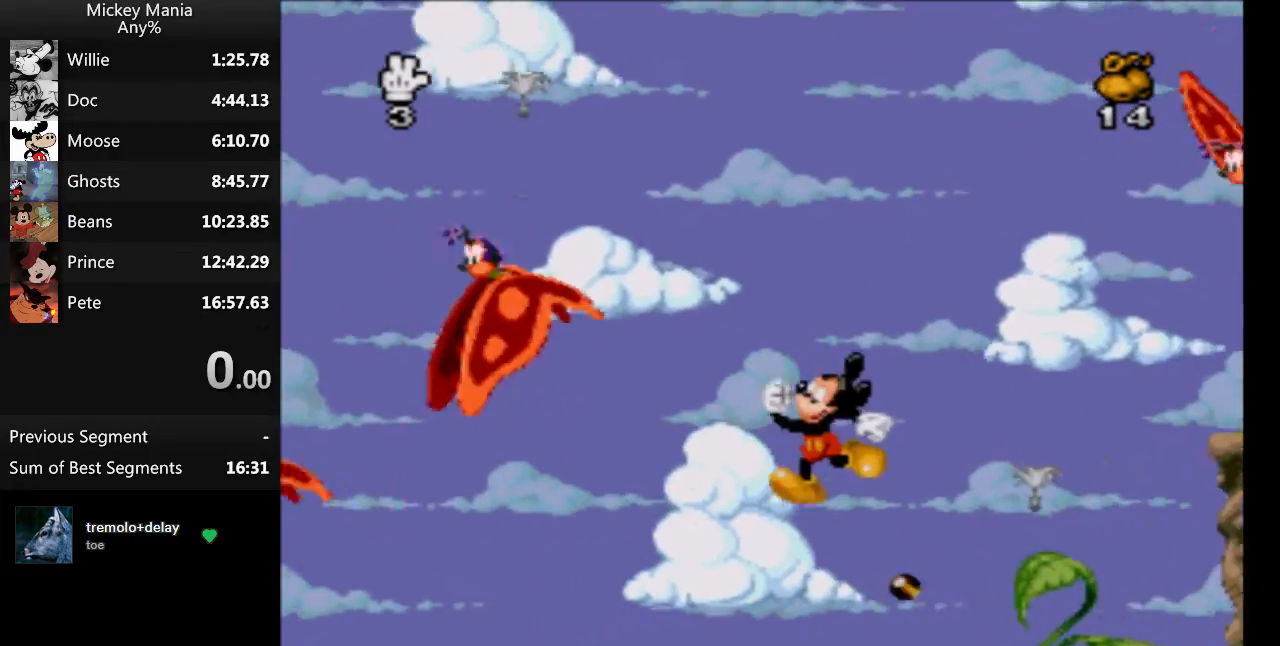
{"buttons": ["B"], "events": []}
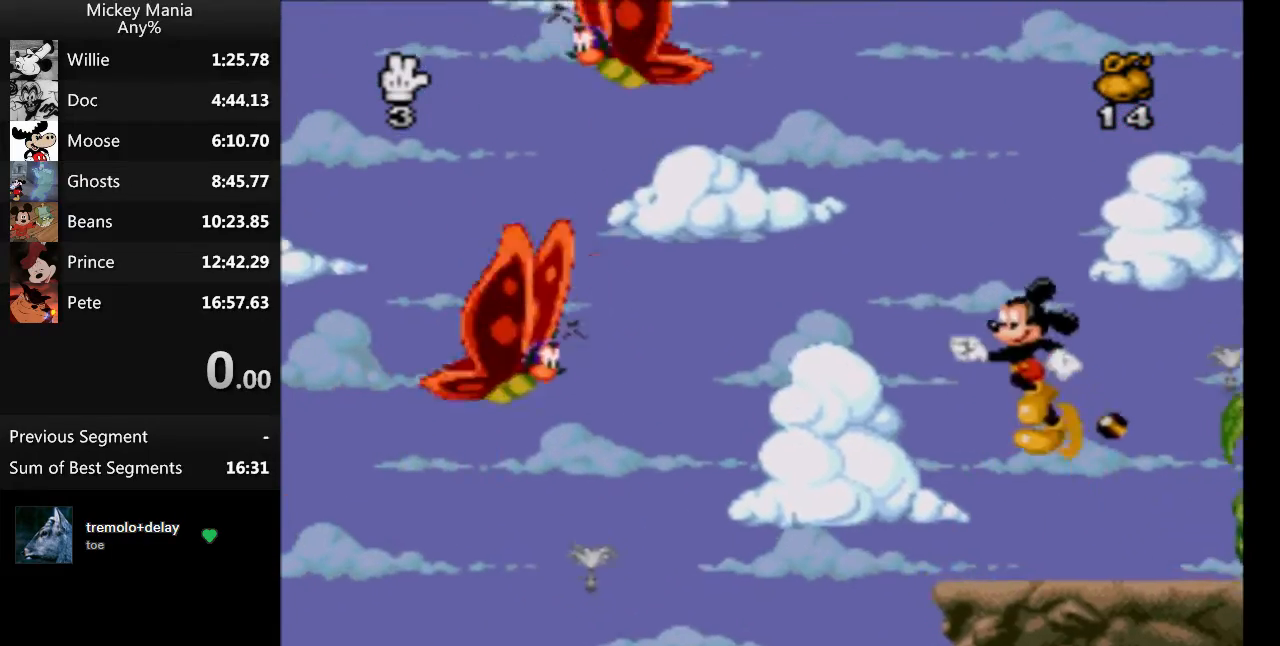
{"buttons": ["B", "DPAD_RIGHT"], "events": [[400, "DPAD_RIGHT", "down"]]}
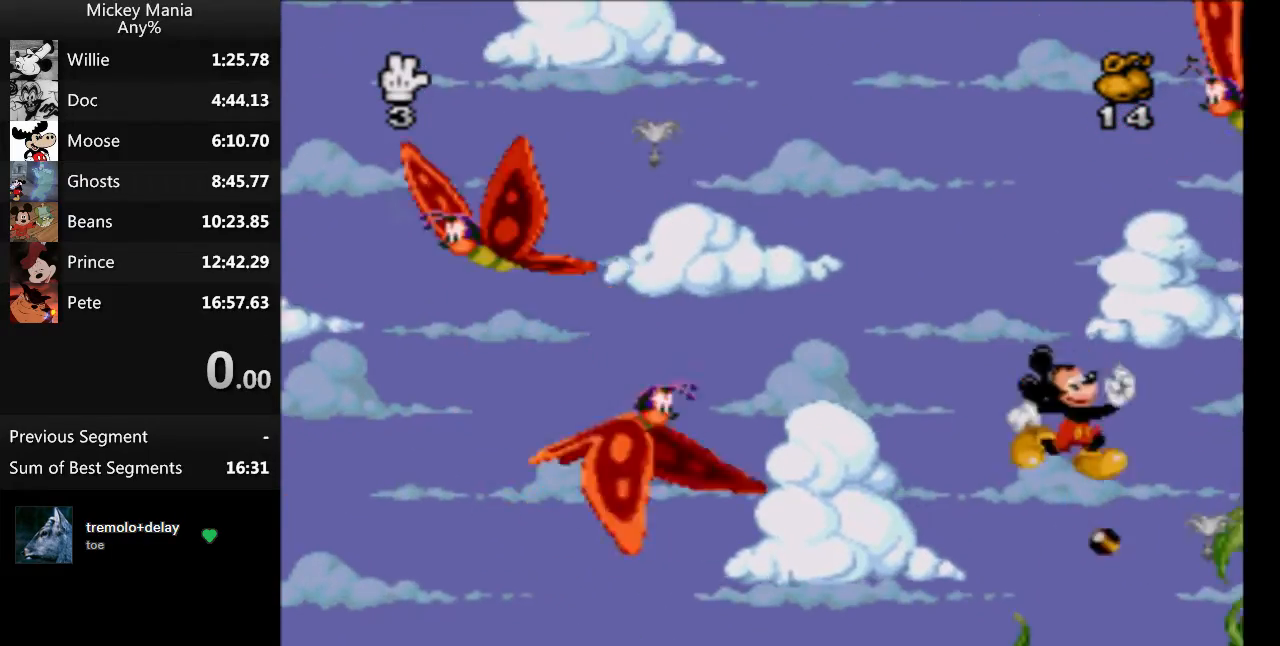
{"buttons": ["B", "DPAD_RIGHT"], "events": []}
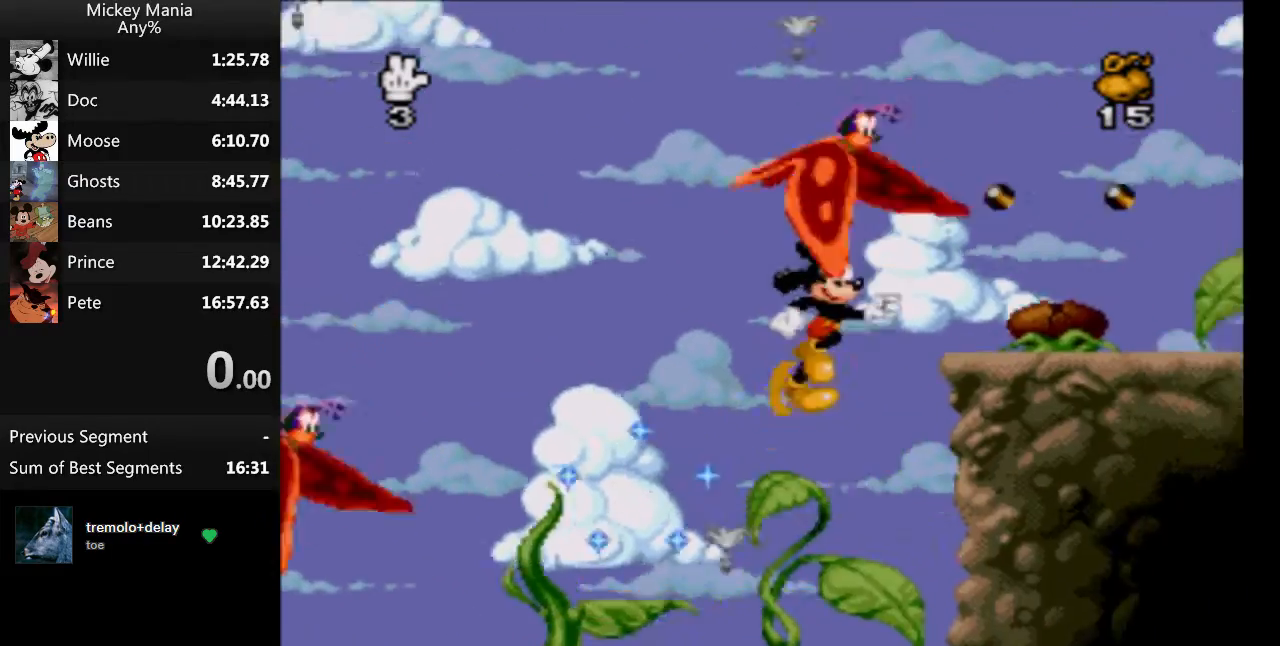
{"buttons": ["DPAD_RIGHT"], "events": [[267, "B", "up"]]}
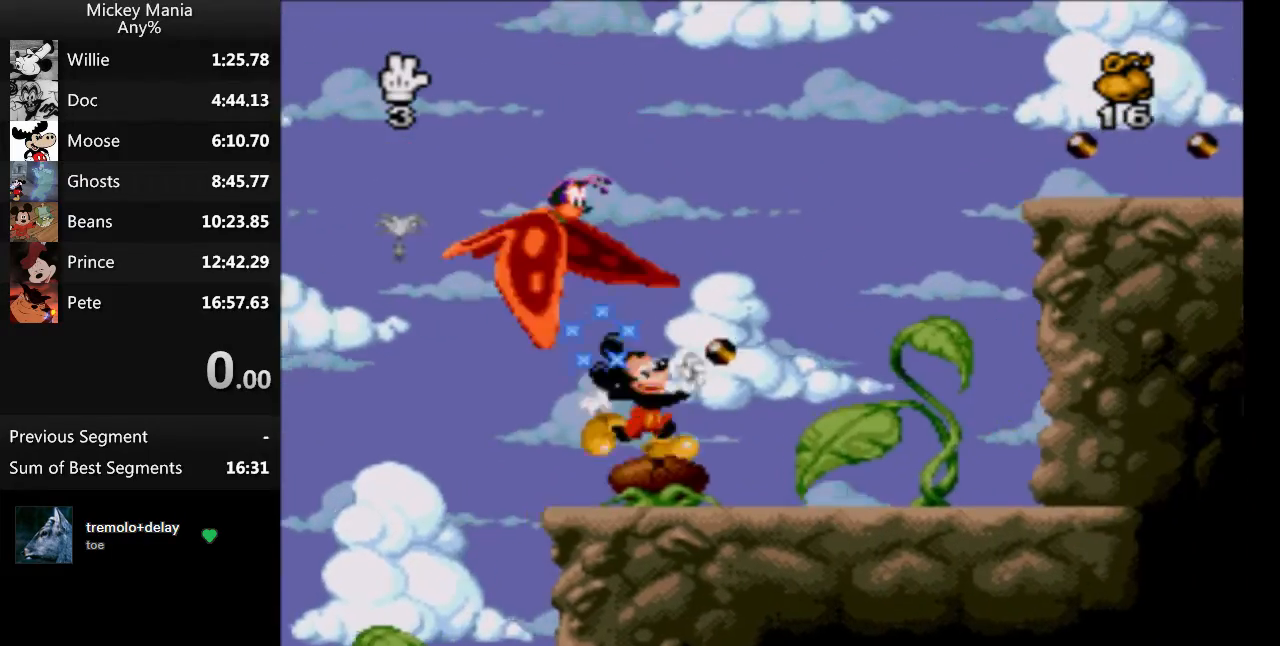
{"buttons": ["B"], "events": [[133, "B", "down"], [300, "DPAD_RIGHT", "up"], [333, "DPAD_LEFT", "down"], [500, "DPAD_LEFT", "up"]]}
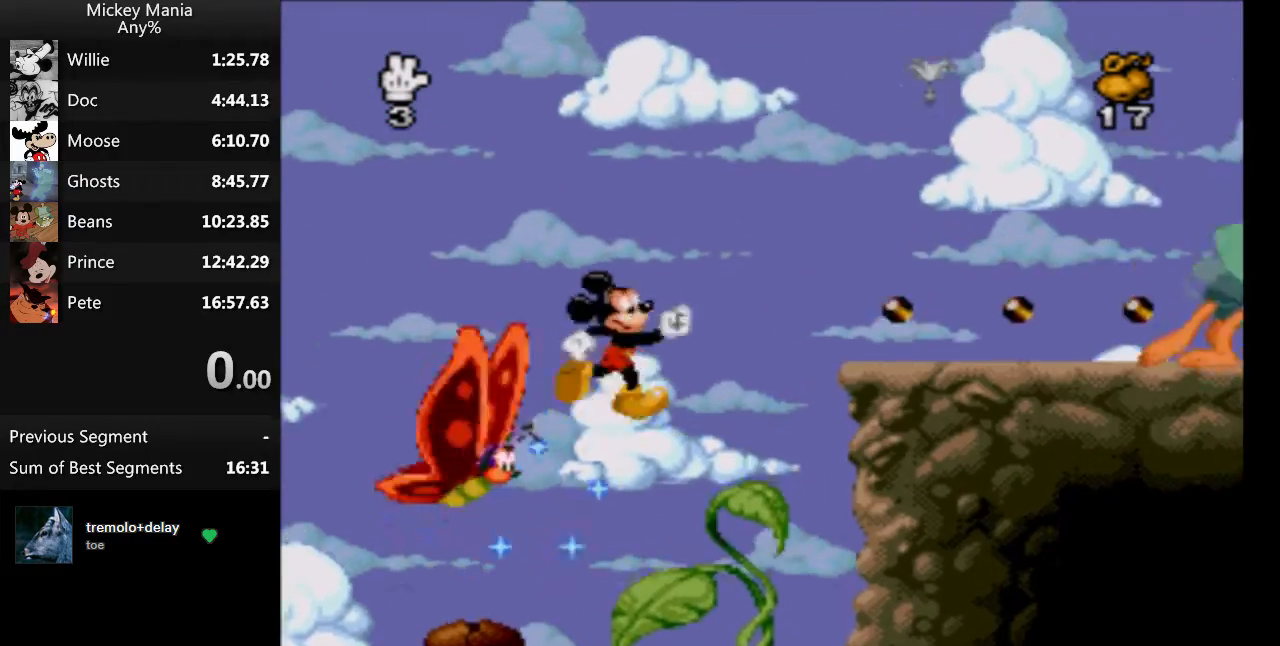
{"buttons": ["B", "DPAD_RIGHT"], "events": [[67, "DPAD_RIGHT", "down"]]}
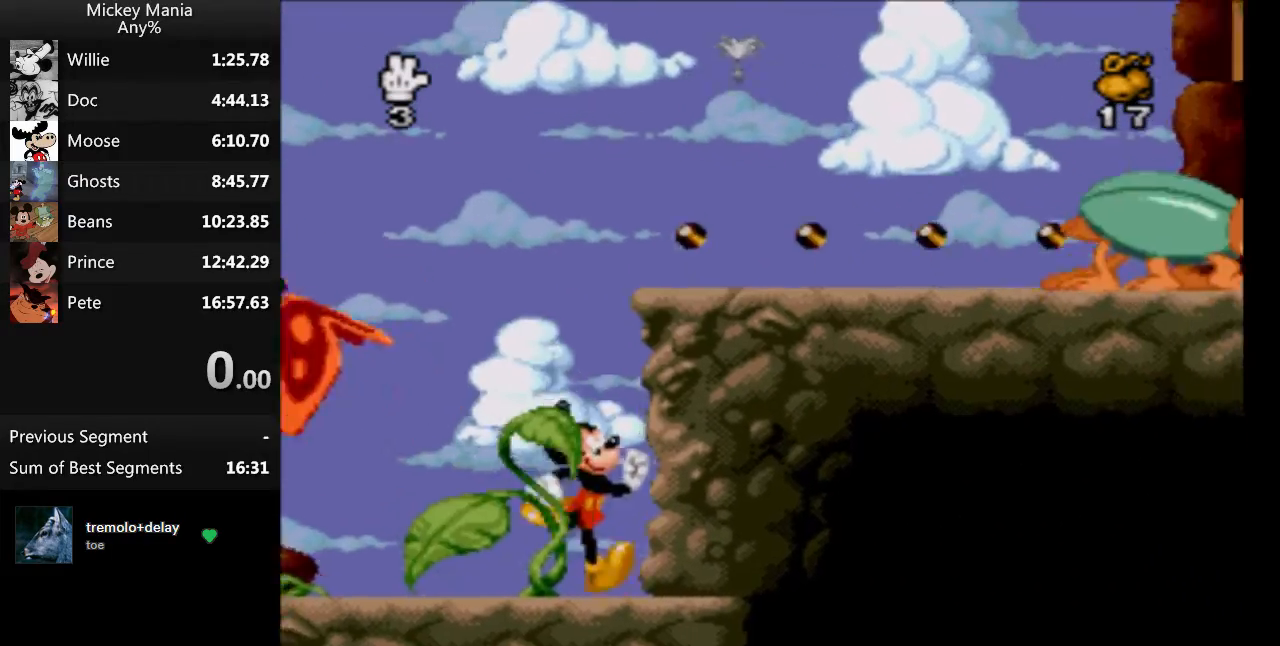
{"buttons": [], "events": [[200, "B", "up"], [333, "DPAD_RIGHT", "up"]]}
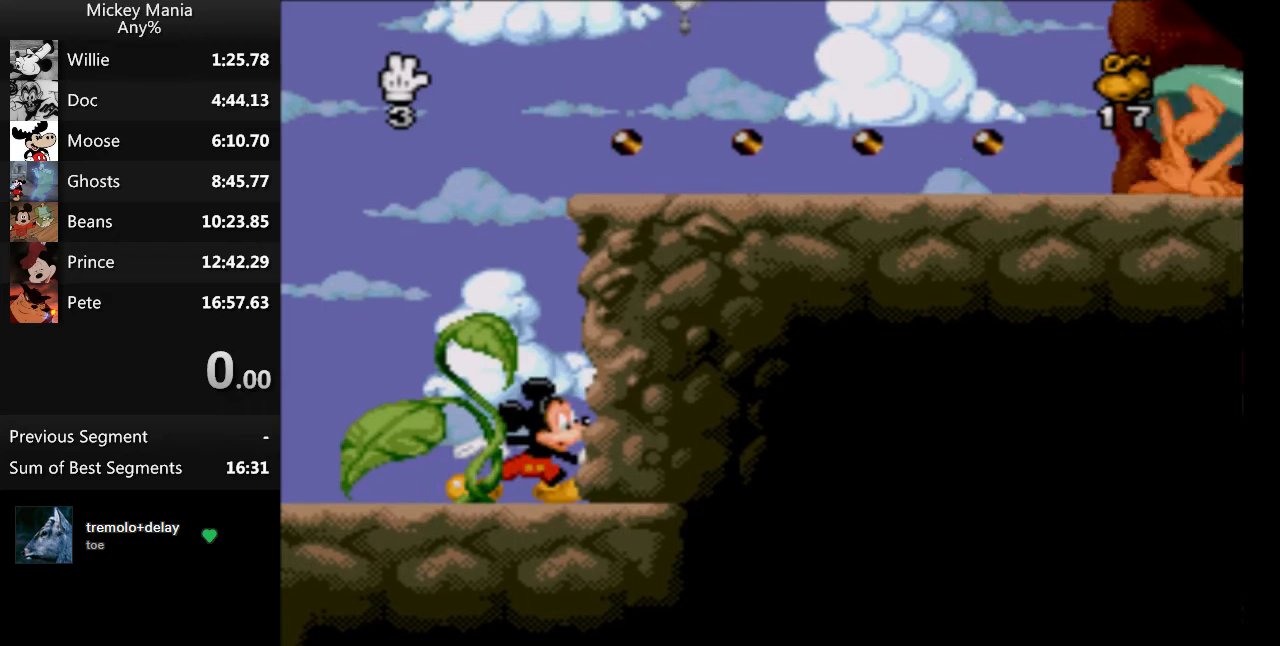
{"buttons": [], "events": []}
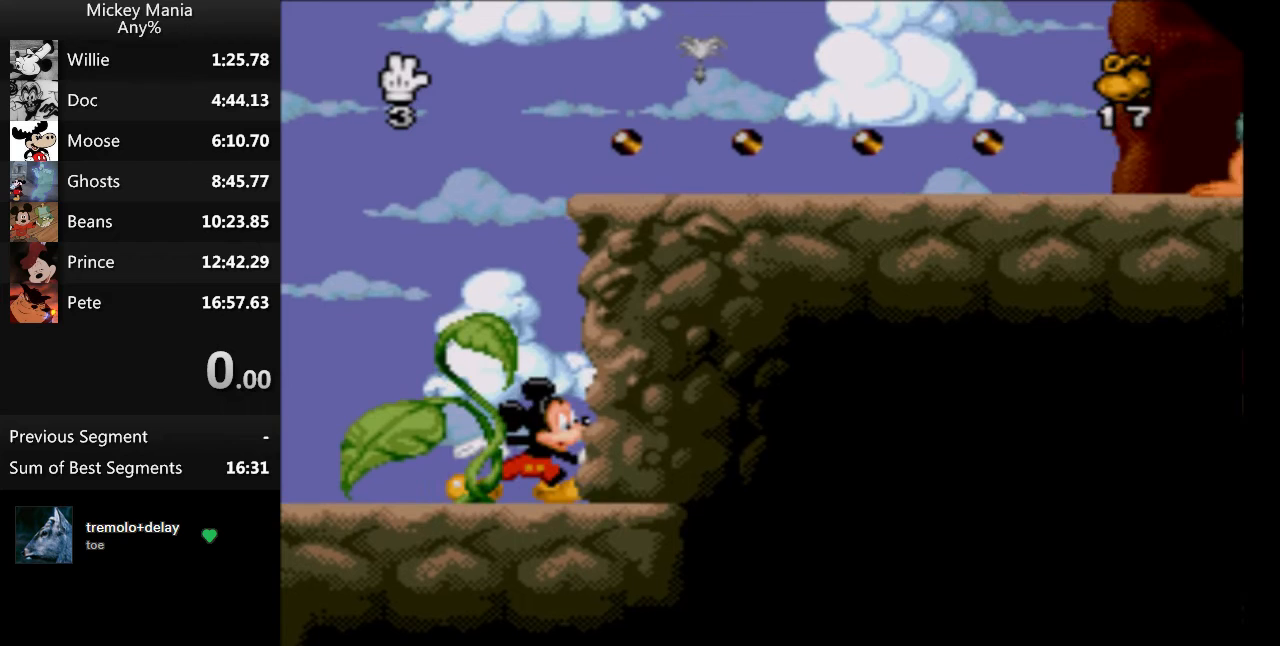
{"buttons": ["DPAD_UP"], "events": [[467, "DPAD_UP", "down"]]}
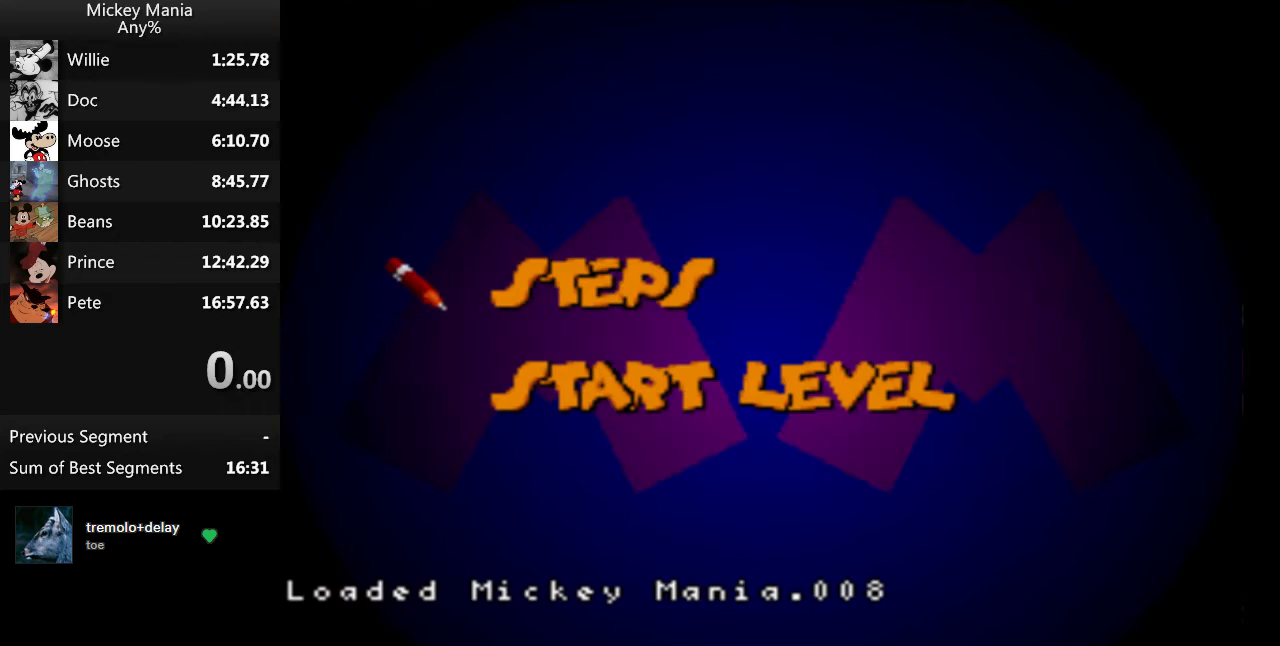
{"buttons": ["DPAD_LEFT"], "events": [[67, "DPAD_UP", "up"], [467, "DPAD_LEFT", "down"]]}
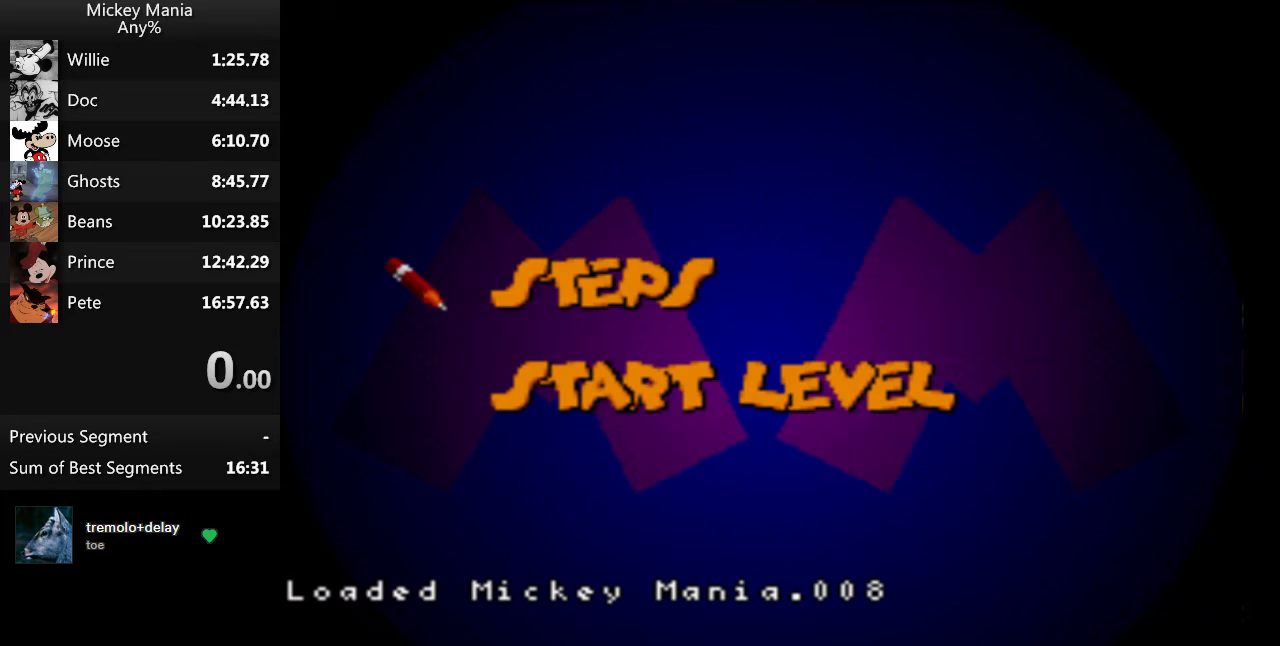
{"buttons": [], "events": [[33, "DPAD_LEFT", "up"], [167, "DPAD_DOWN", "down"], [267, "DPAD_DOWN", "up"], [333, "B", "down"], [433, "B", "up"]]}
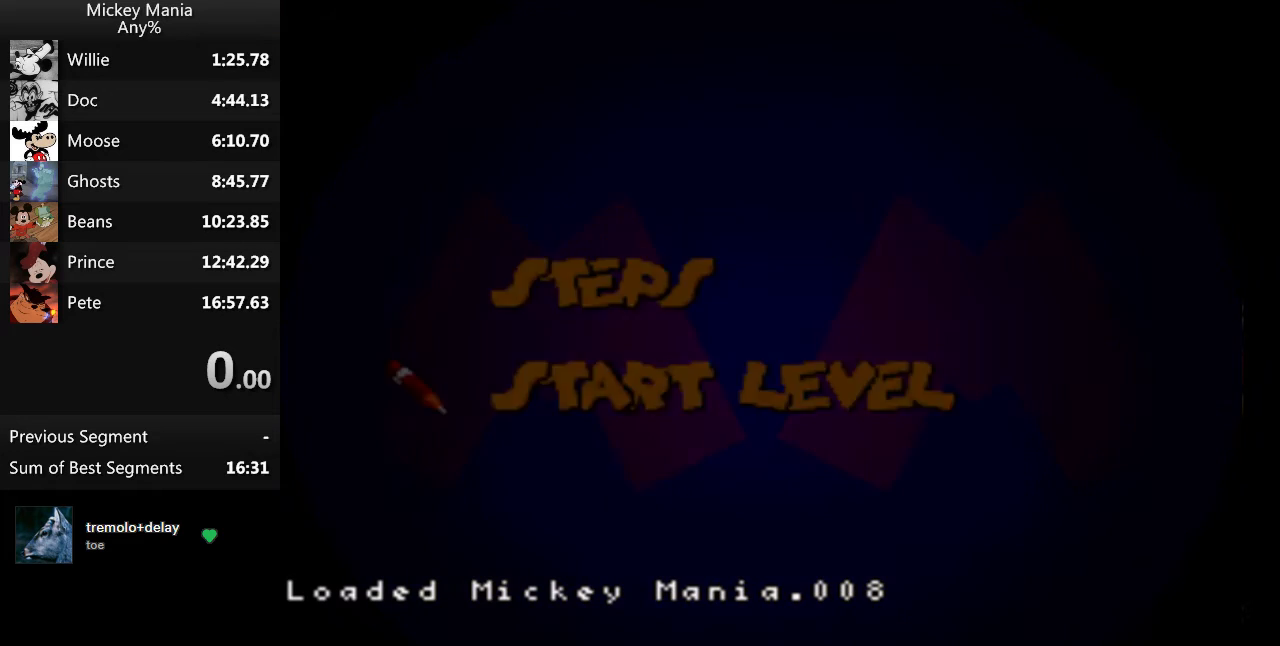
{"buttons": [], "events": []}
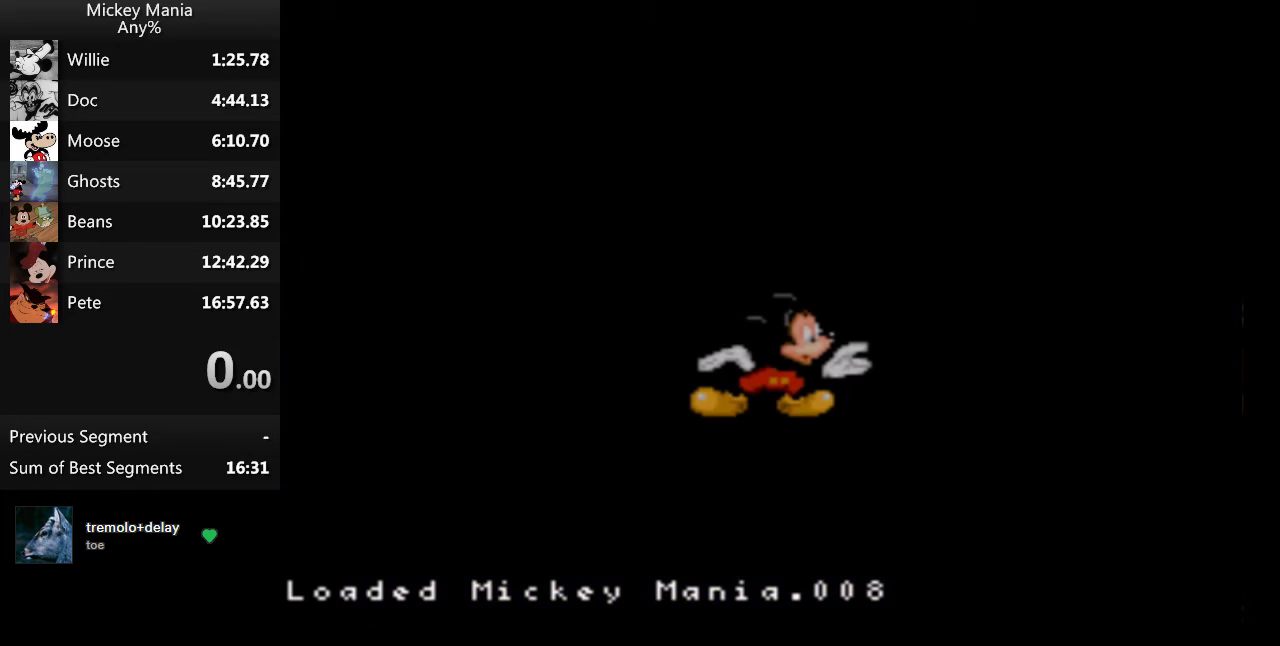
{"buttons": [], "events": []}
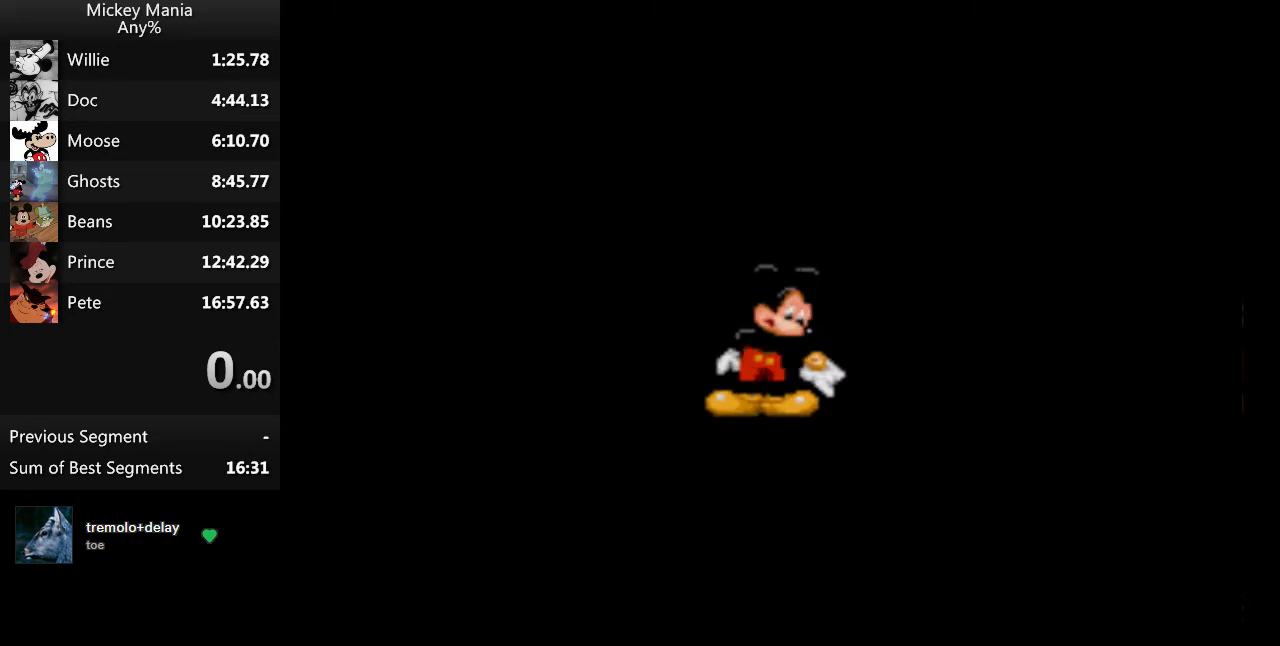
{"buttons": [], "events": []}
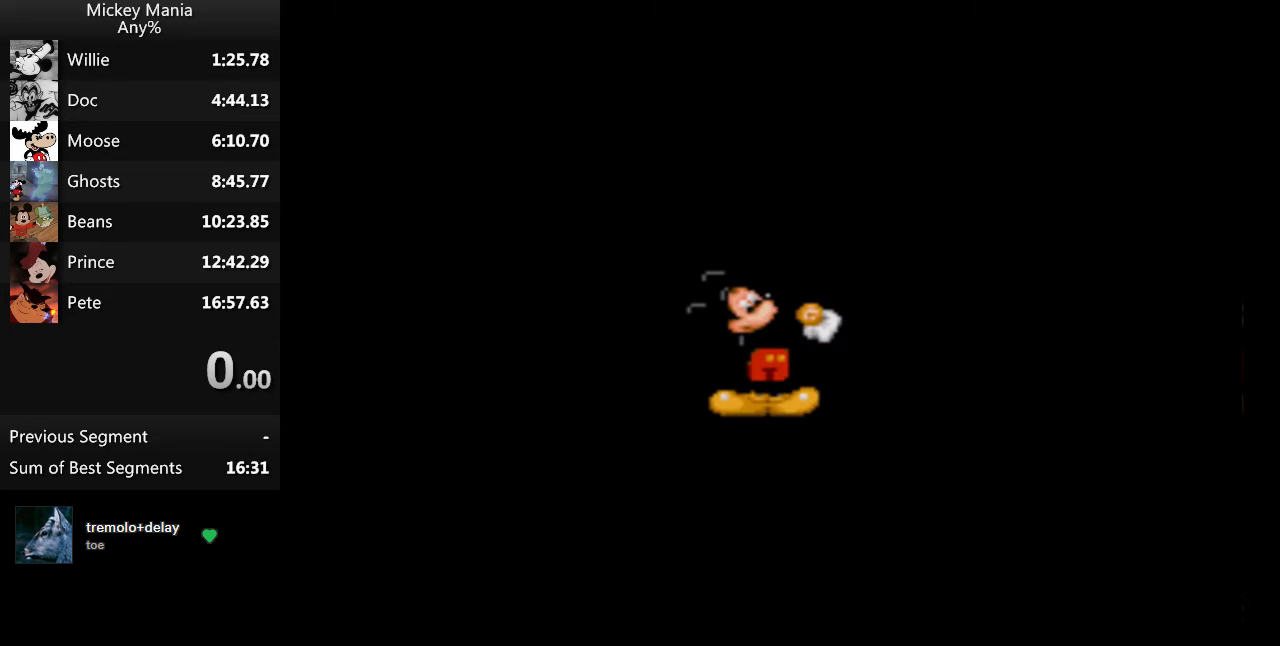
{"buttons": [], "events": []}
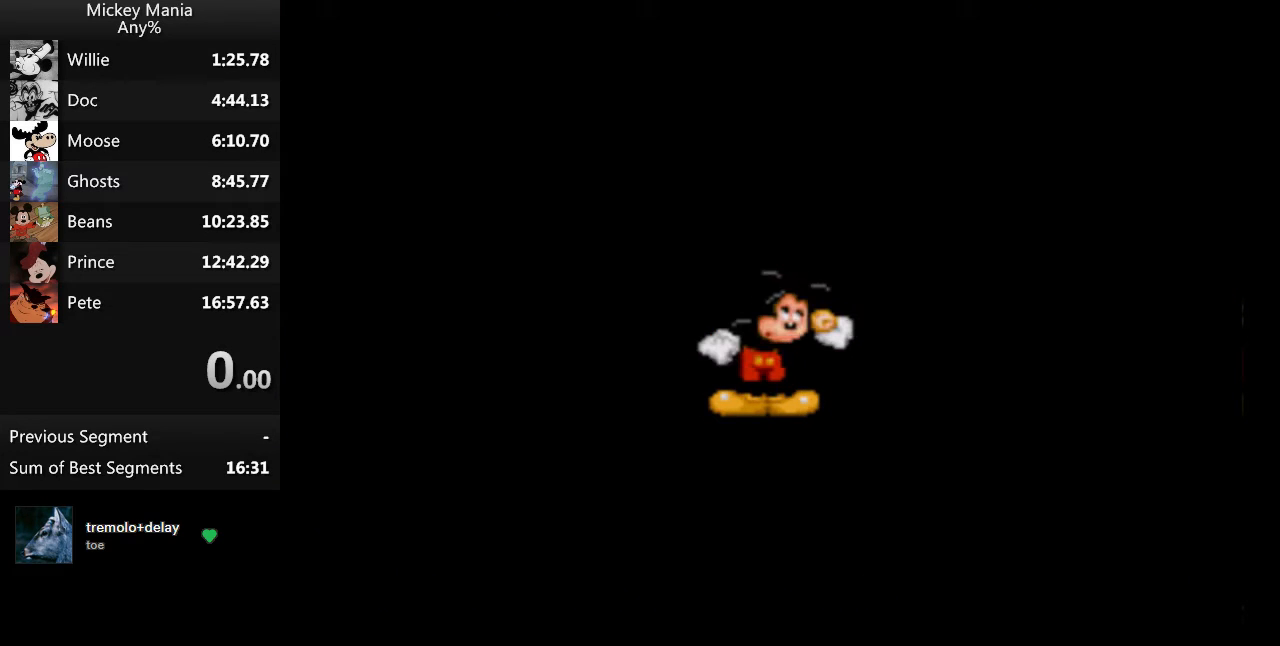
{"buttons": ["DPAD_RIGHT"], "events": [[400, "DPAD_RIGHT", "down"]]}
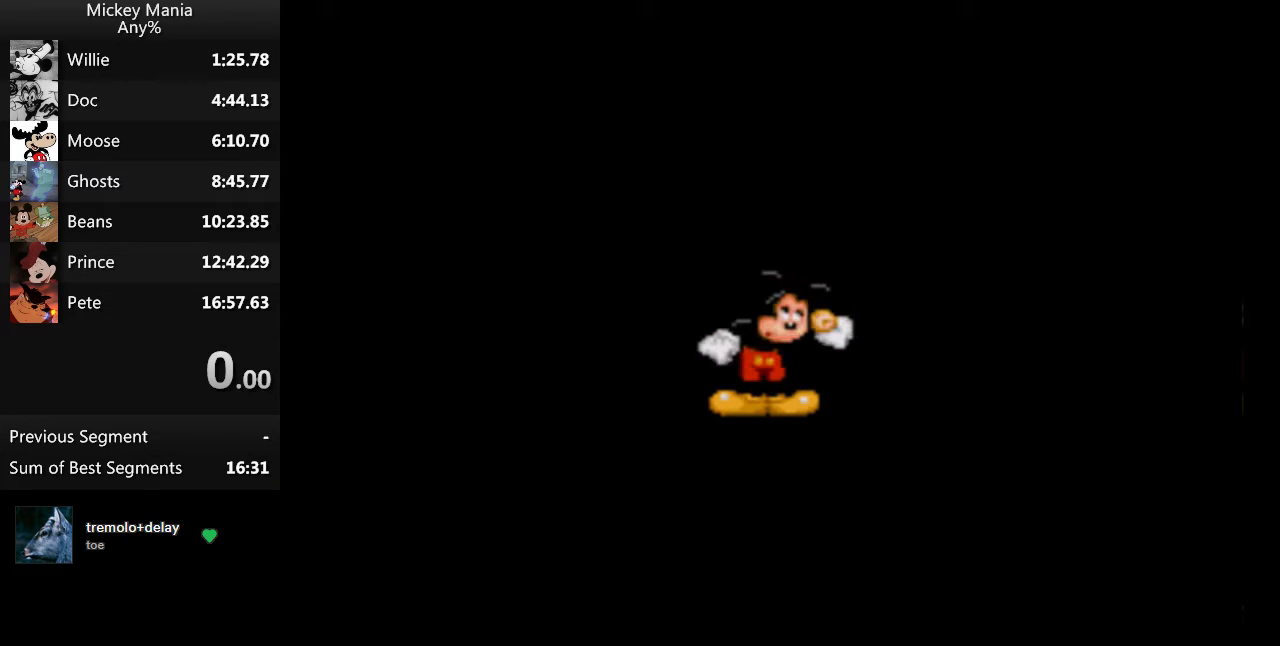
{"buttons": ["DPAD_RIGHT"], "events": []}